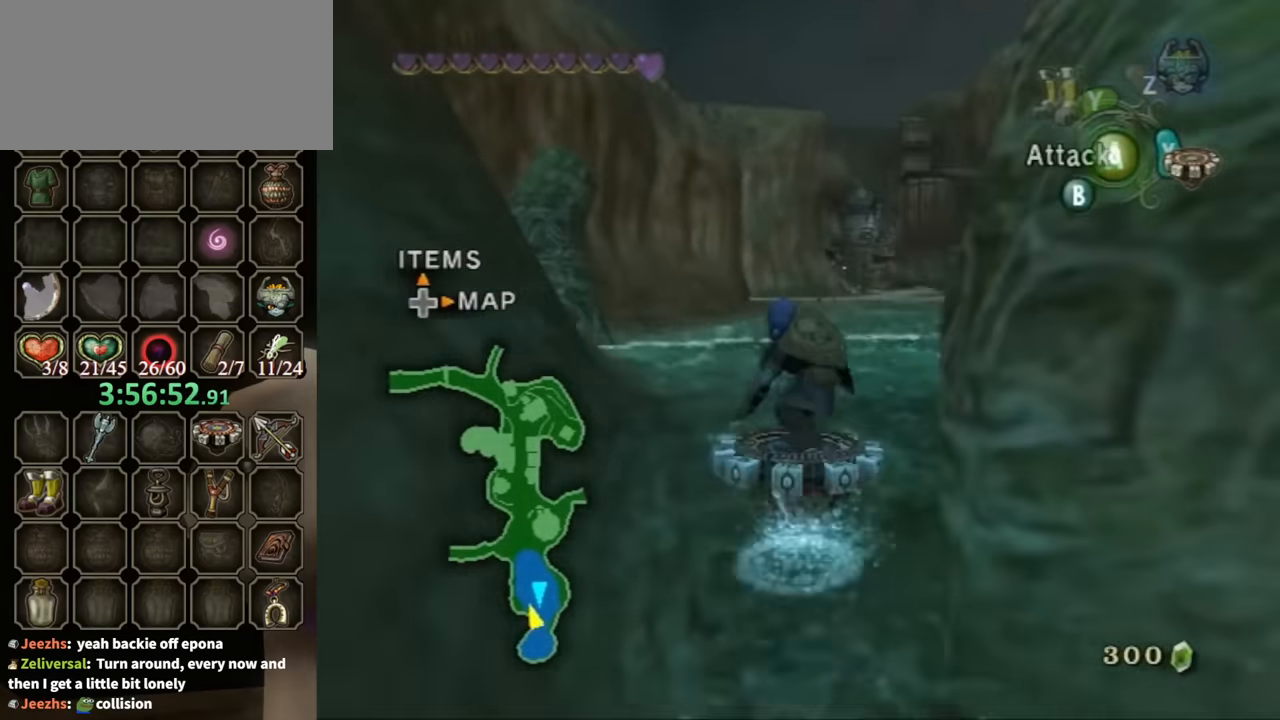
Gameplay with a controller (Nintendo layout); each line is a JSON object with the inputs held at the frame after it. "events" lists button and stick changes between this image and that frame as [ms after this image, input, new state], when the widget could be followed in between. Not read: L3 R3 START.
{"buttons": ["R1"], "left_stick": "center", "right_stick": "center", "events": [[300, "left_stick", "center"]]}
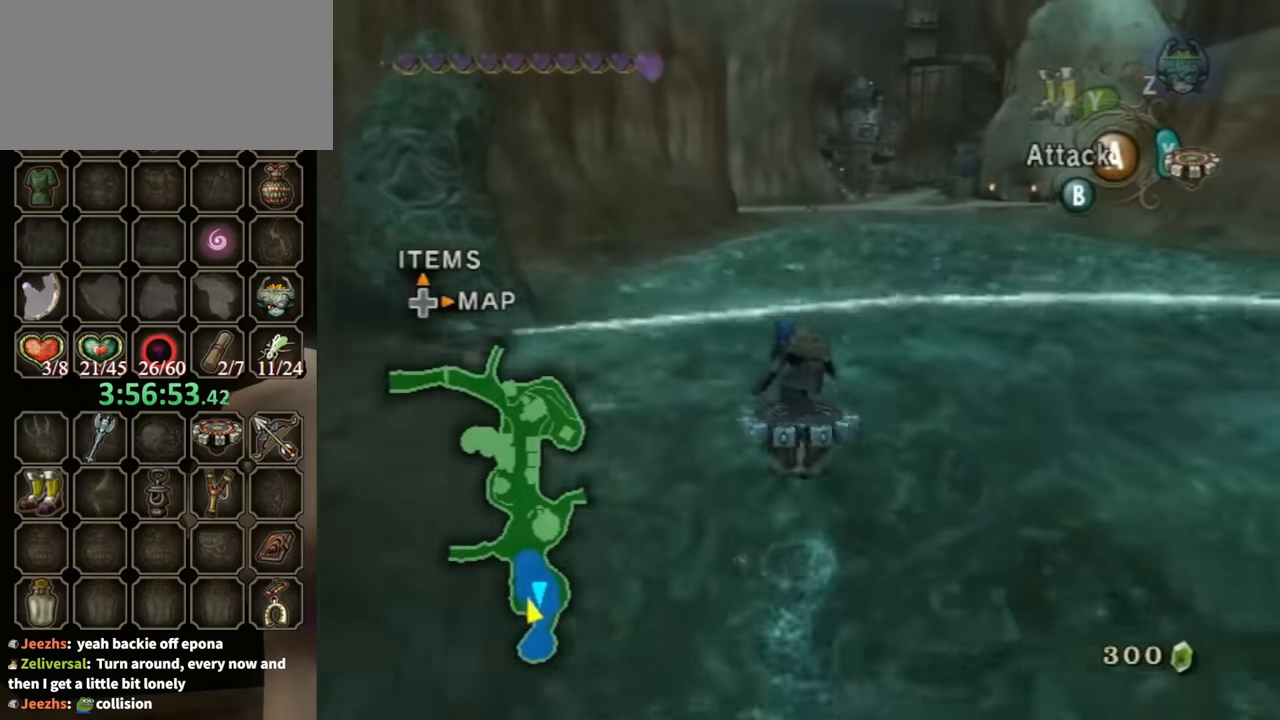
{"buttons": ["R1"], "left_stick": "center", "right_stick": "center", "events": []}
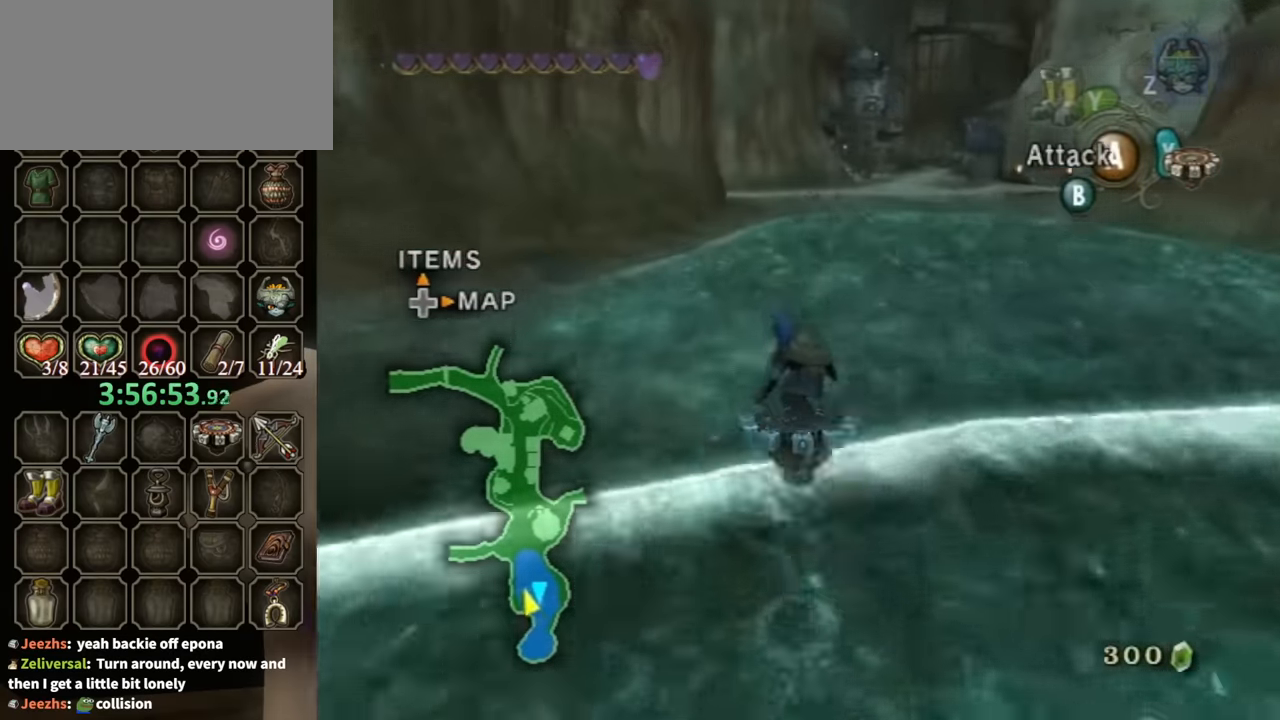
{"buttons": ["R1"], "left_stick": "center", "right_stick": "center", "events": []}
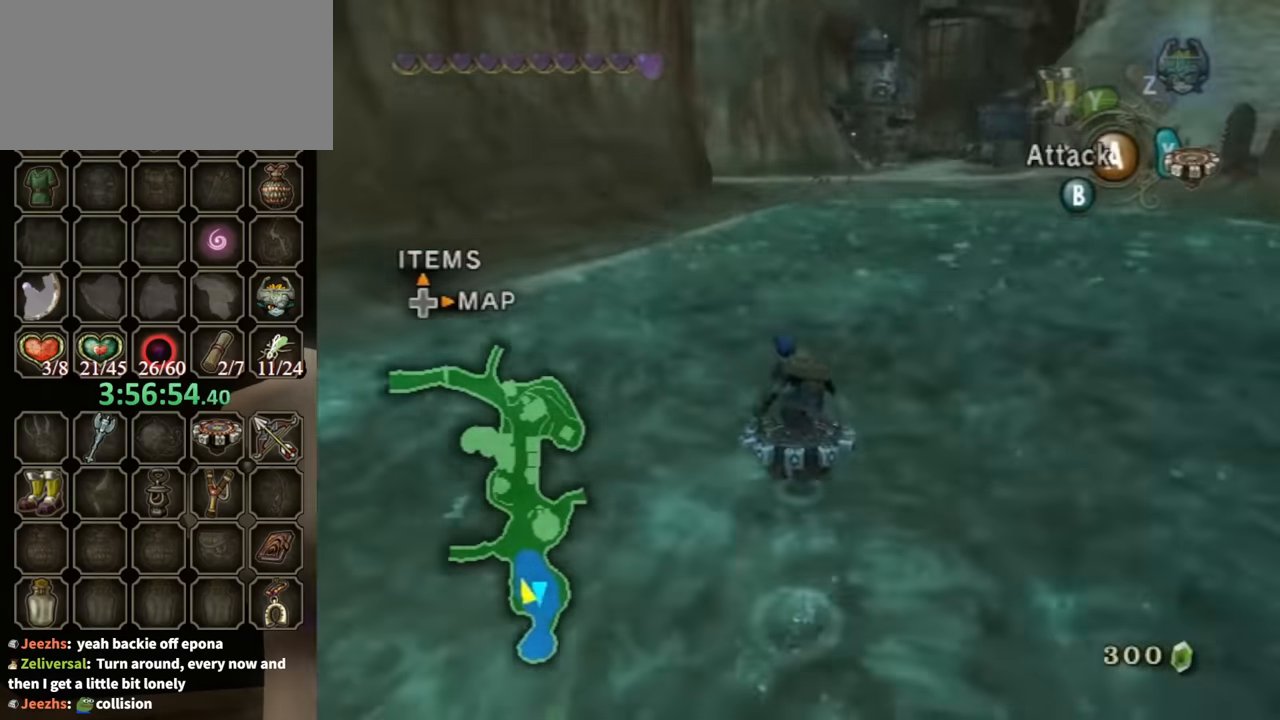
{"buttons": ["R1"], "left_stick": "center", "right_stick": "center", "events": []}
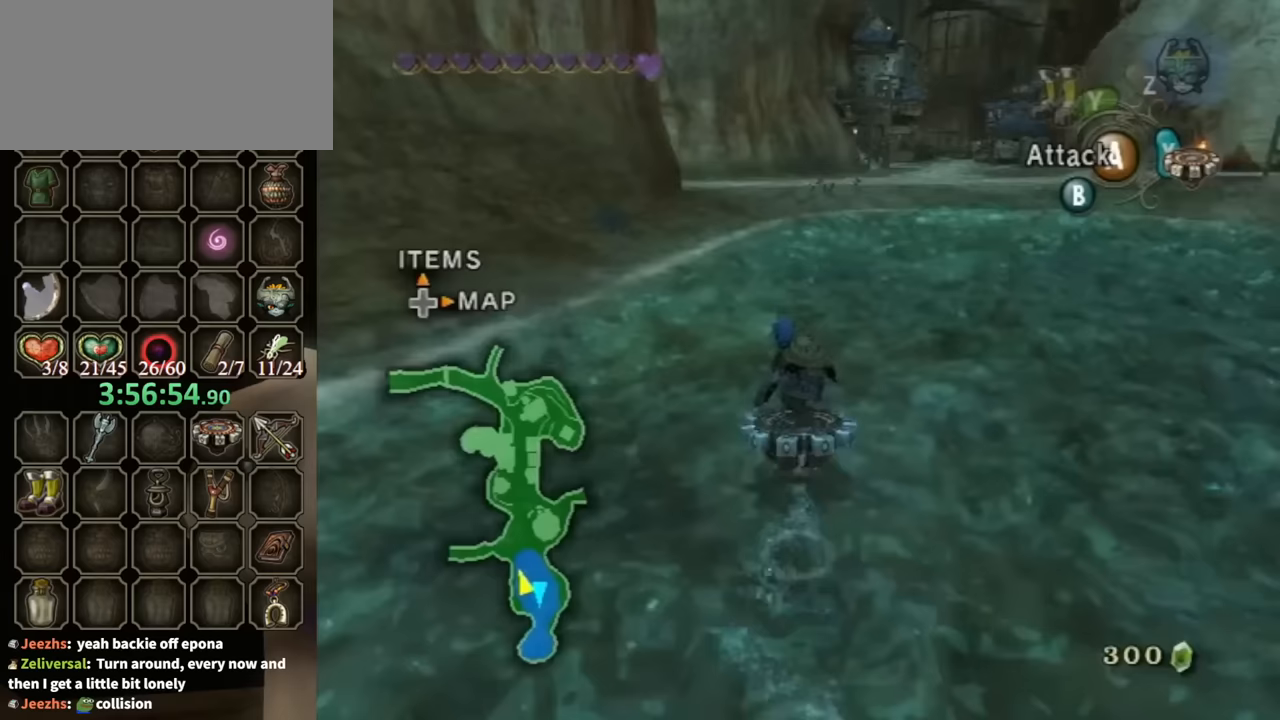
{"buttons": ["R1"], "left_stick": "center", "right_stick": "center", "events": [[267, "left_stick", "right"], [367, "left_stick", "center"]]}
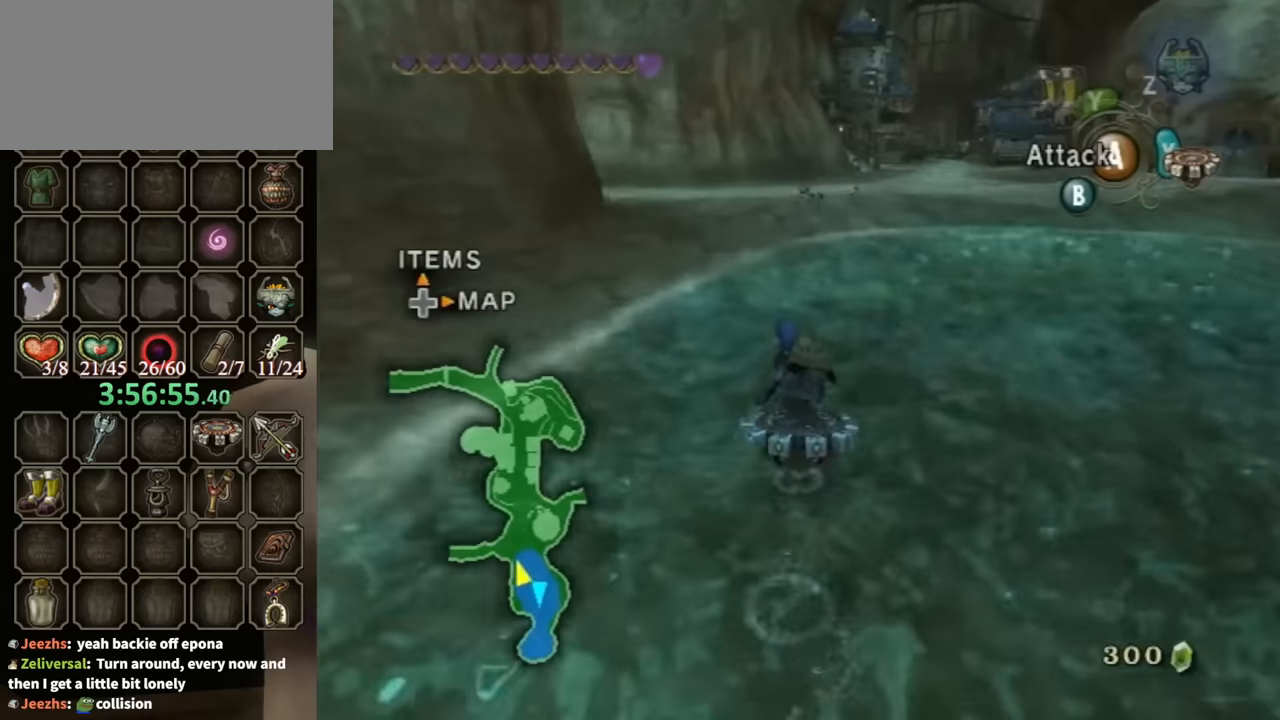
{"buttons": ["R1"], "left_stick": "center", "right_stick": "center", "events": []}
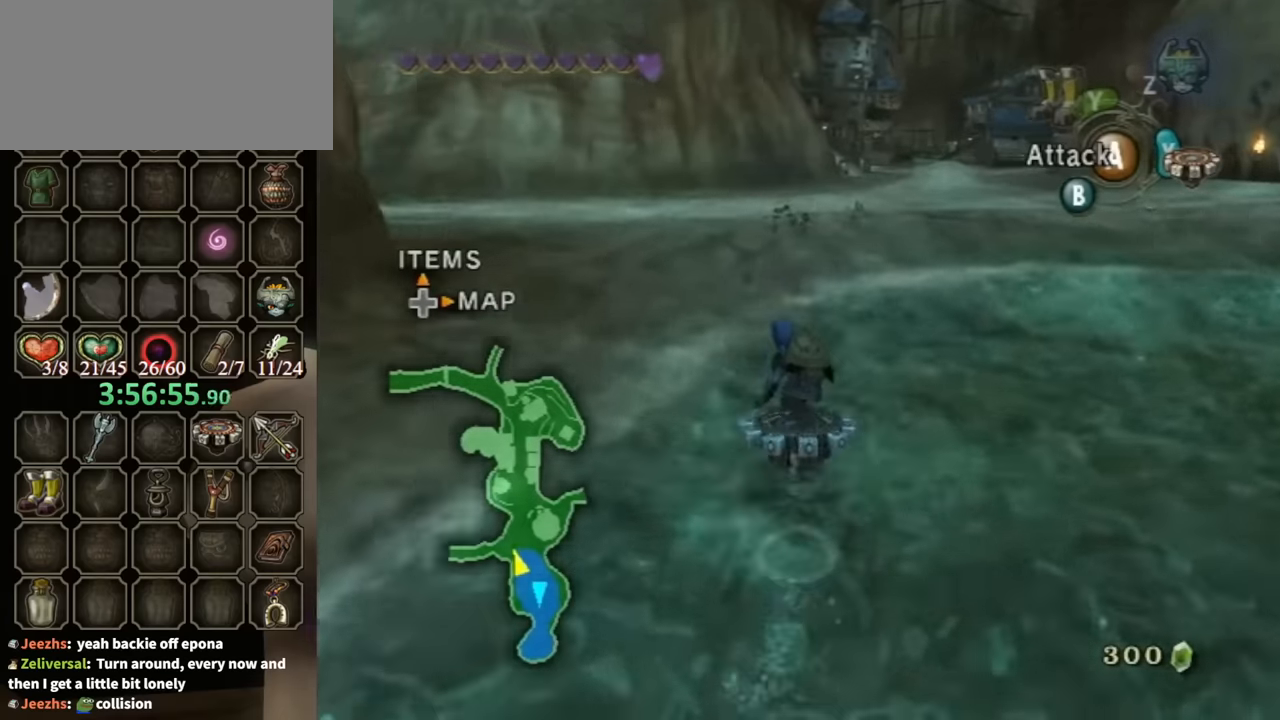
{"buttons": ["R1"], "left_stick": "center", "right_stick": "center", "events": []}
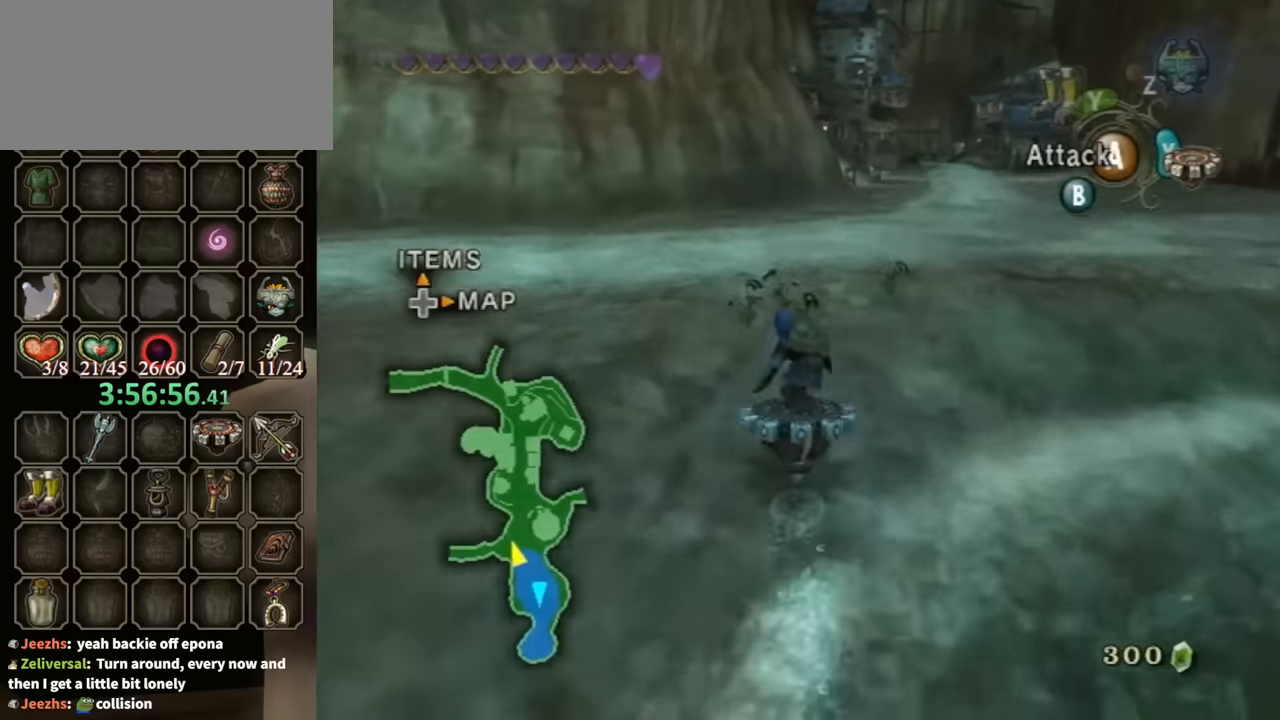
{"buttons": [], "left_stick": "center", "right_stick": "center", "events": [[267, "X", "down"], [300, "R1", "up"], [333, "X", "up"]]}
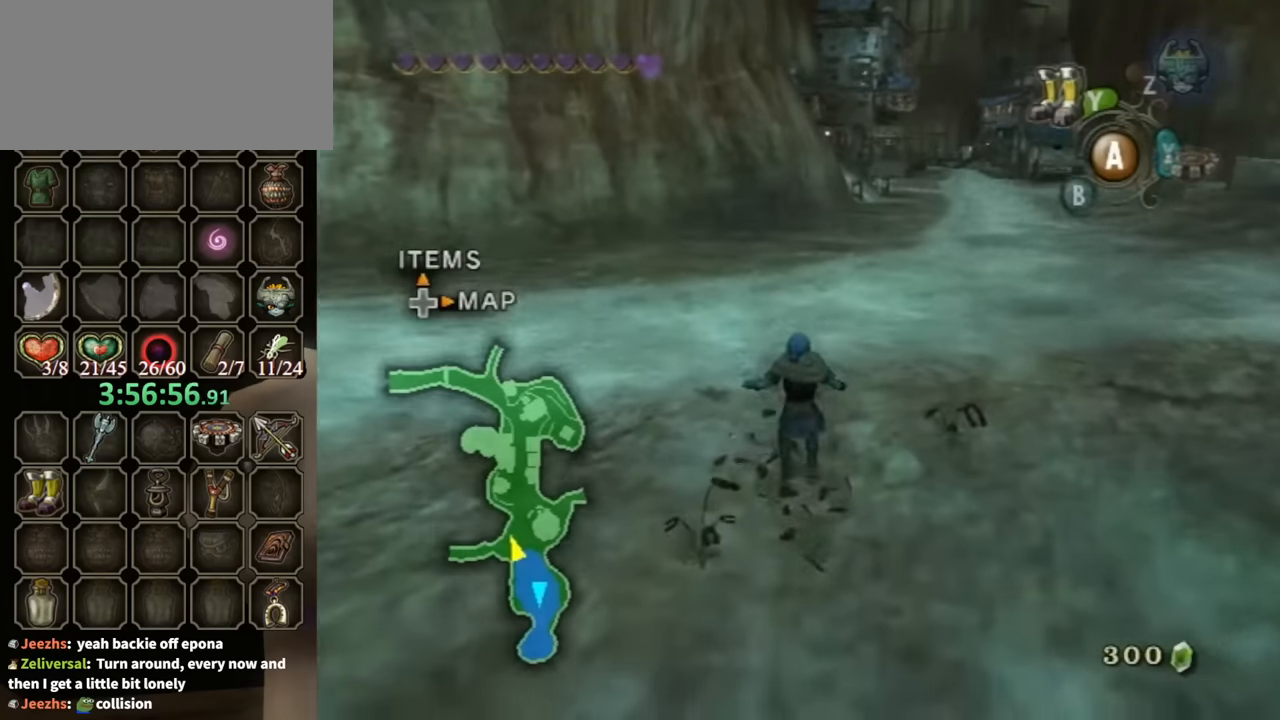
{"buttons": [], "left_stick": "center", "right_stick": "center", "events": [[33, "A", "down"], [133, "A", "up"], [233, "A", "down"], [300, "A", "up"], [400, "A", "down"], [467, "A", "up"]]}
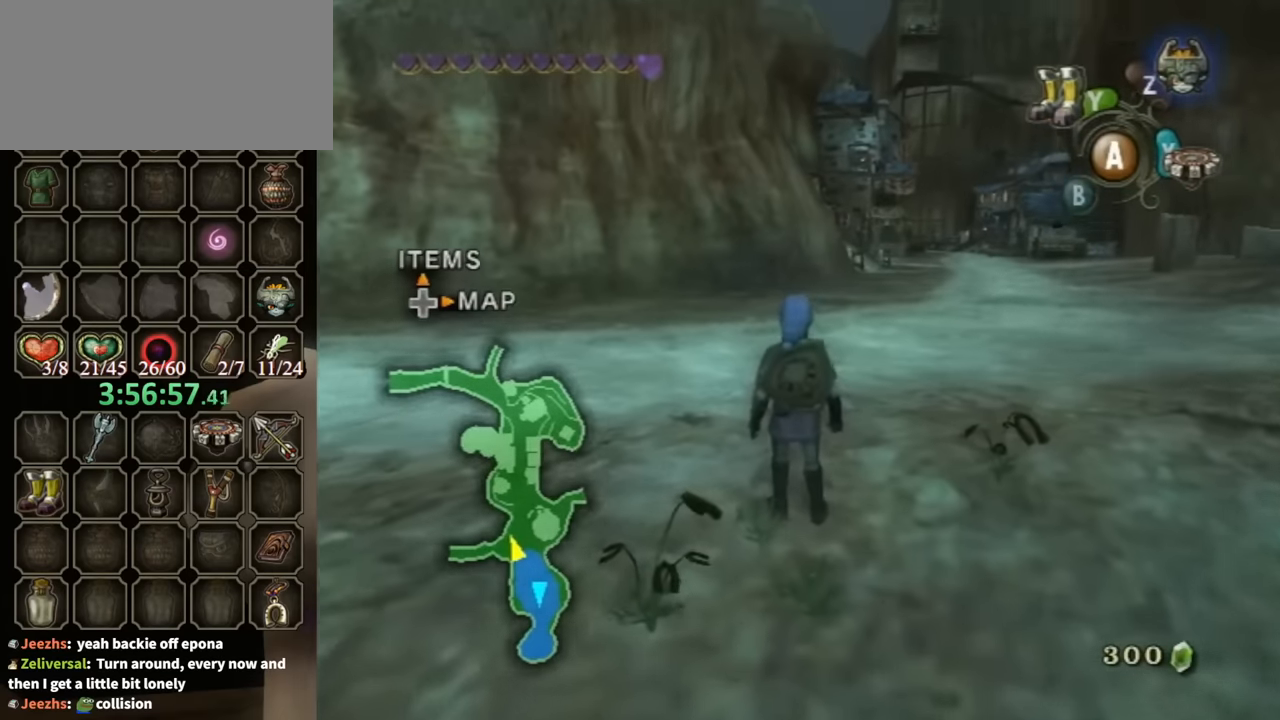
{"buttons": [], "left_stick": "down-left", "right_stick": "center", "events": [[33, "A", "down"], [133, "A", "up"], [267, "left_stick", "down-left"]]}
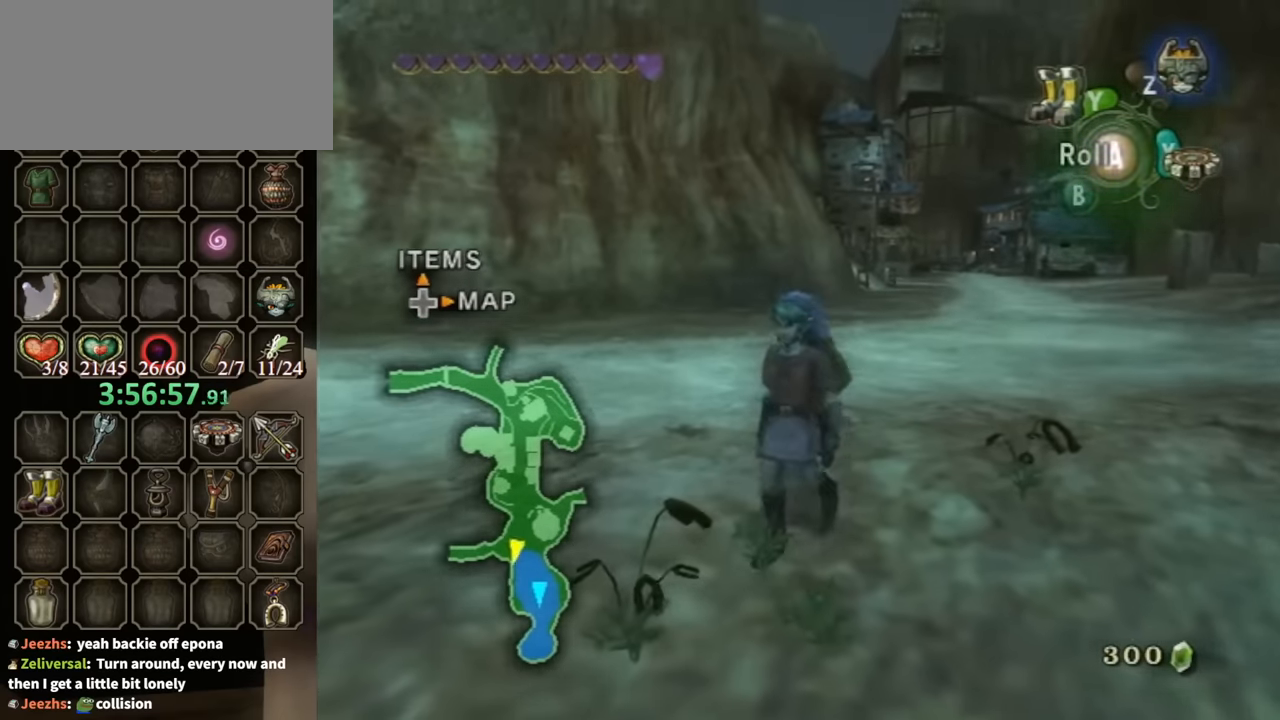
{"buttons": ["A"], "left_stick": "center", "right_stick": "center", "events": [[133, "left_stick", "center"], [167, "A", "down"], [233, "A", "up"], [333, "A", "down"], [400, "A", "up"], [500, "A", "down"]]}
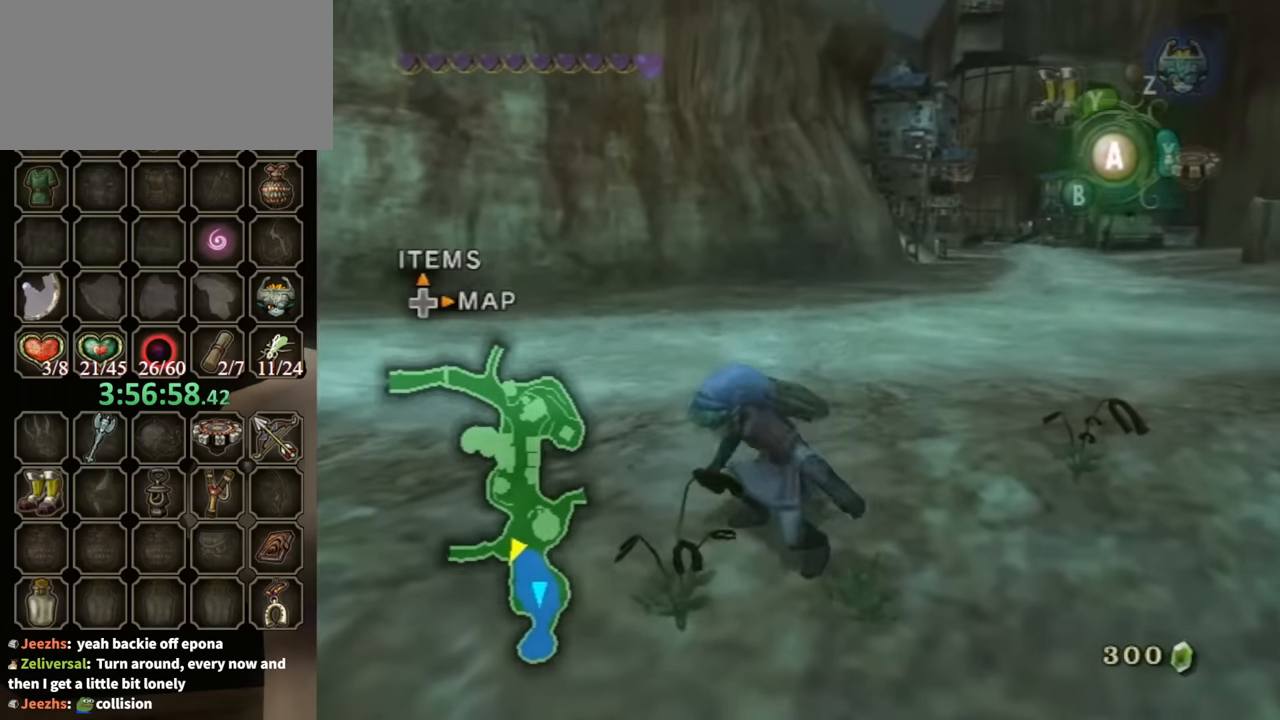
{"buttons": ["A"], "left_stick": "center", "right_stick": "center", "events": [[67, "A", "up"], [300, "A", "down"], [400, "A", "up"], [467, "A", "down"]]}
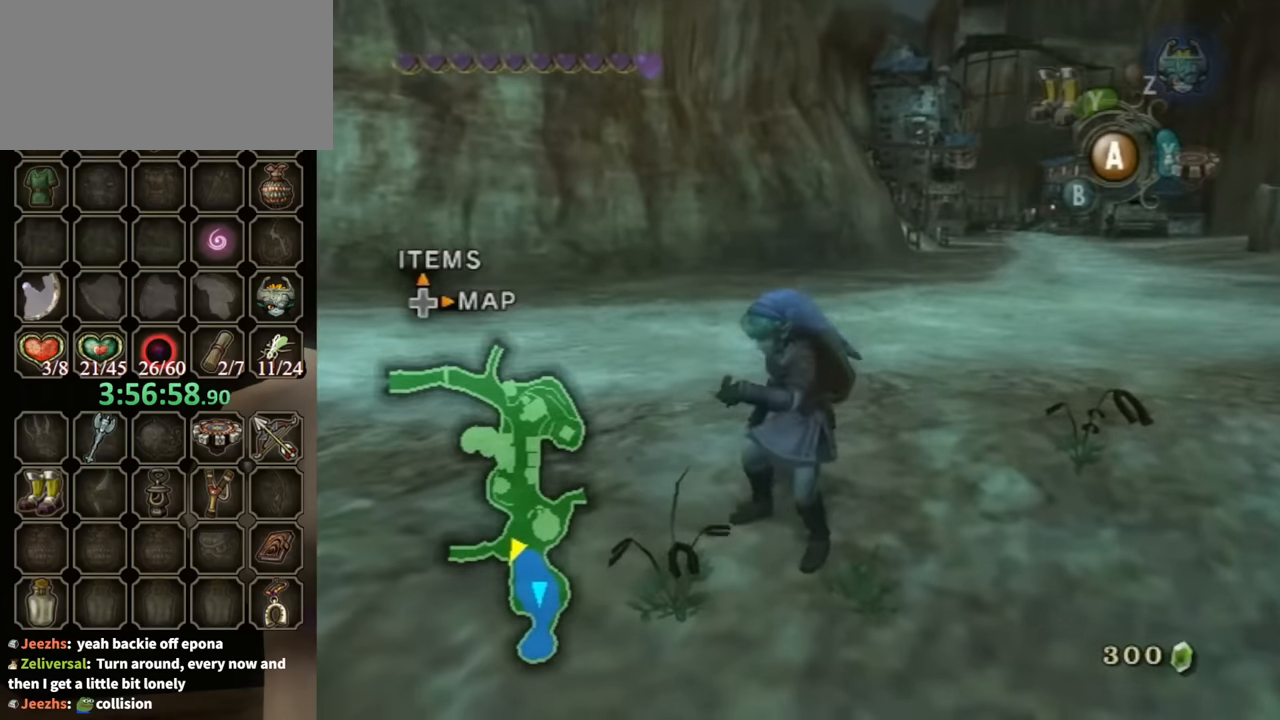
{"buttons": ["A"], "left_stick": "center", "right_stick": "center", "events": [[33, "A", "up"], [133, "A", "down"], [167, "A", "up"], [267, "A", "down"], [334, "A", "up"], [434, "A", "down"]]}
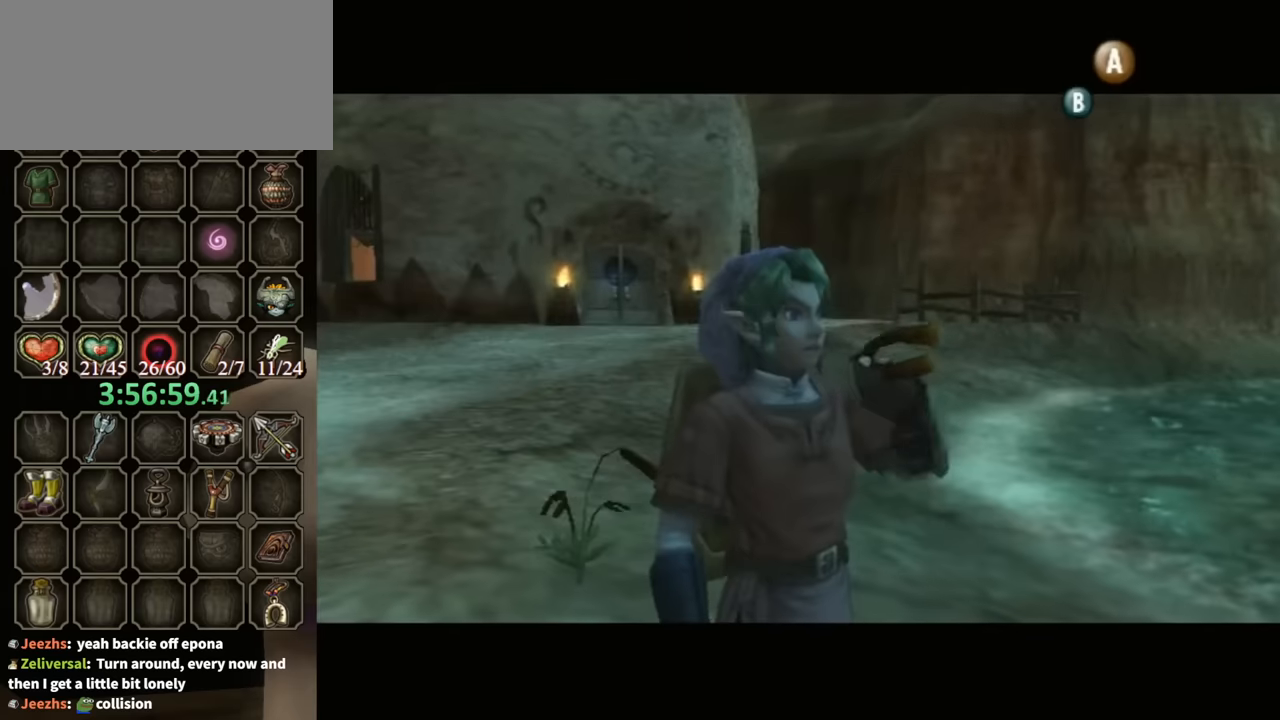
{"buttons": [], "left_stick": "center", "right_stick": "center", "events": [[34, "A", "up"], [100, "A", "down"], [167, "A", "up"], [267, "A", "down"], [300, "A", "up"], [400, "A", "down"], [500, "A", "up"]]}
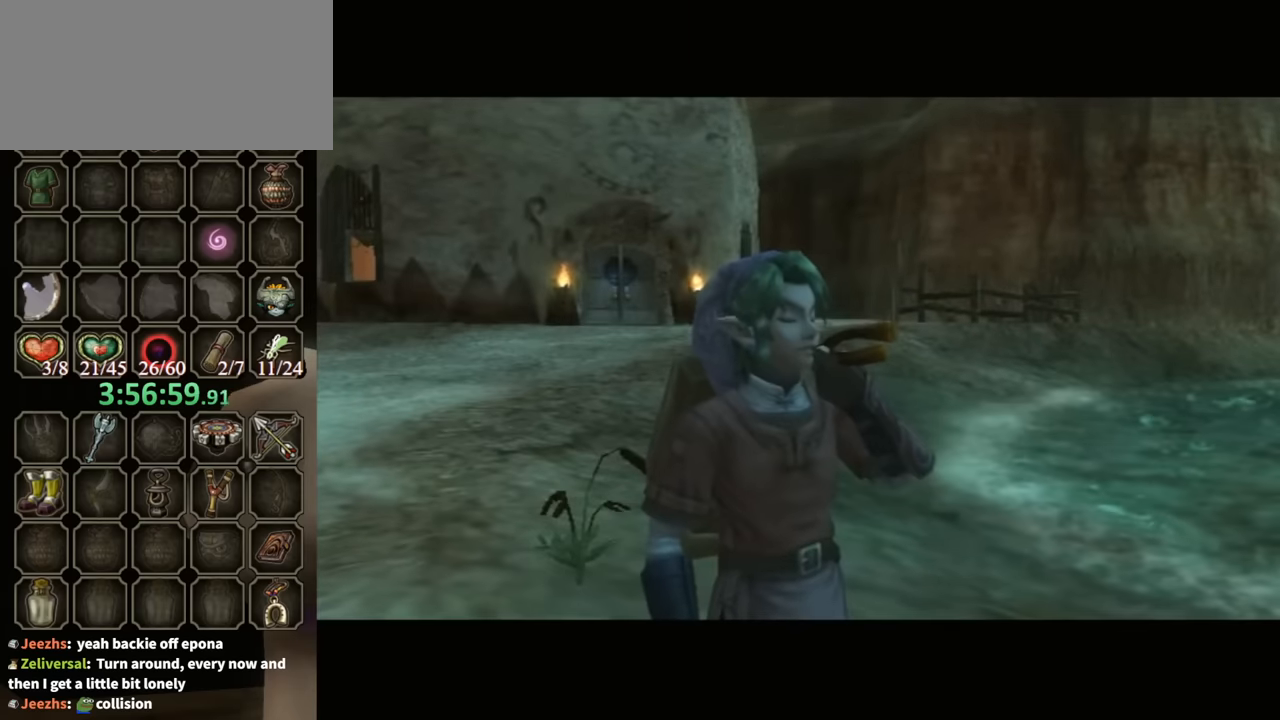
{"buttons": ["A"], "left_stick": "center", "right_stick": "center", "events": [[34, "A", "down"], [134, "A", "up"], [167, "A", "down"], [300, "A", "up"], [334, "A", "down"], [434, "A", "up"], [500, "A", "down"]]}
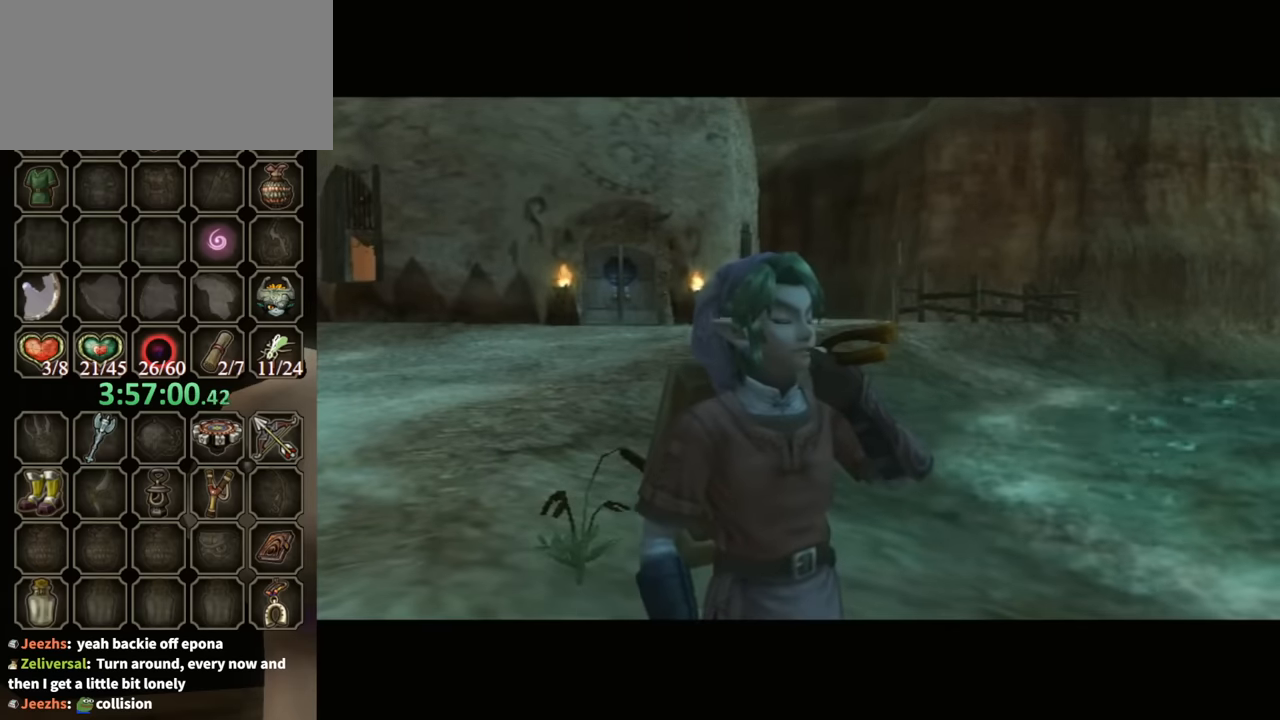
{"buttons": [], "left_stick": "center", "right_stick": "center", "events": [[100, "A", "up"]]}
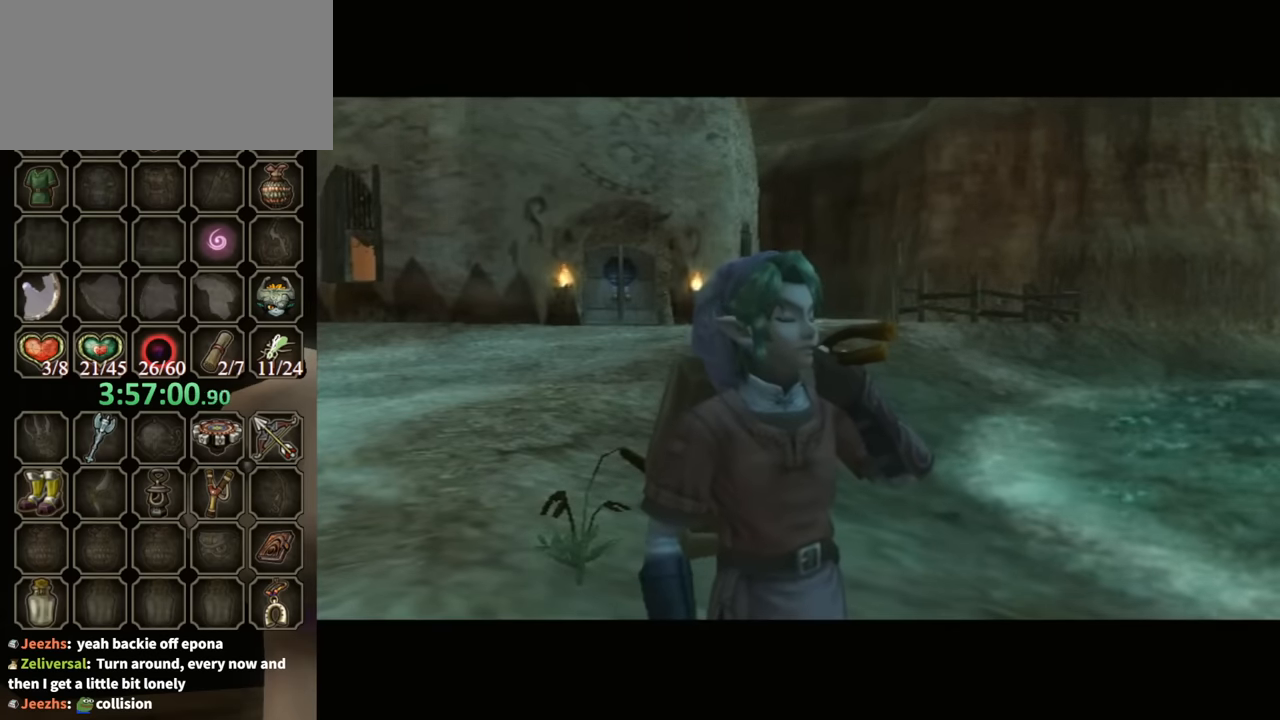
{"buttons": [], "left_stick": "center", "right_stick": "center", "events": []}
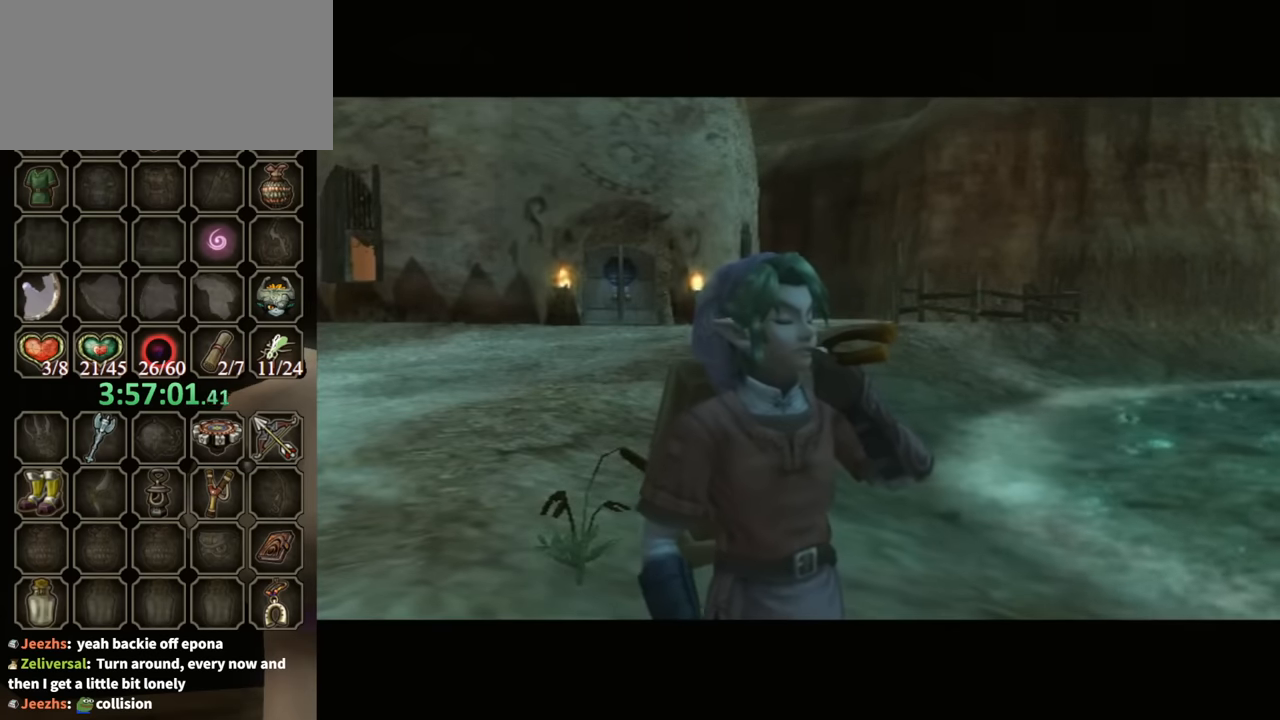
{"buttons": [], "left_stick": "center", "right_stick": "center", "events": []}
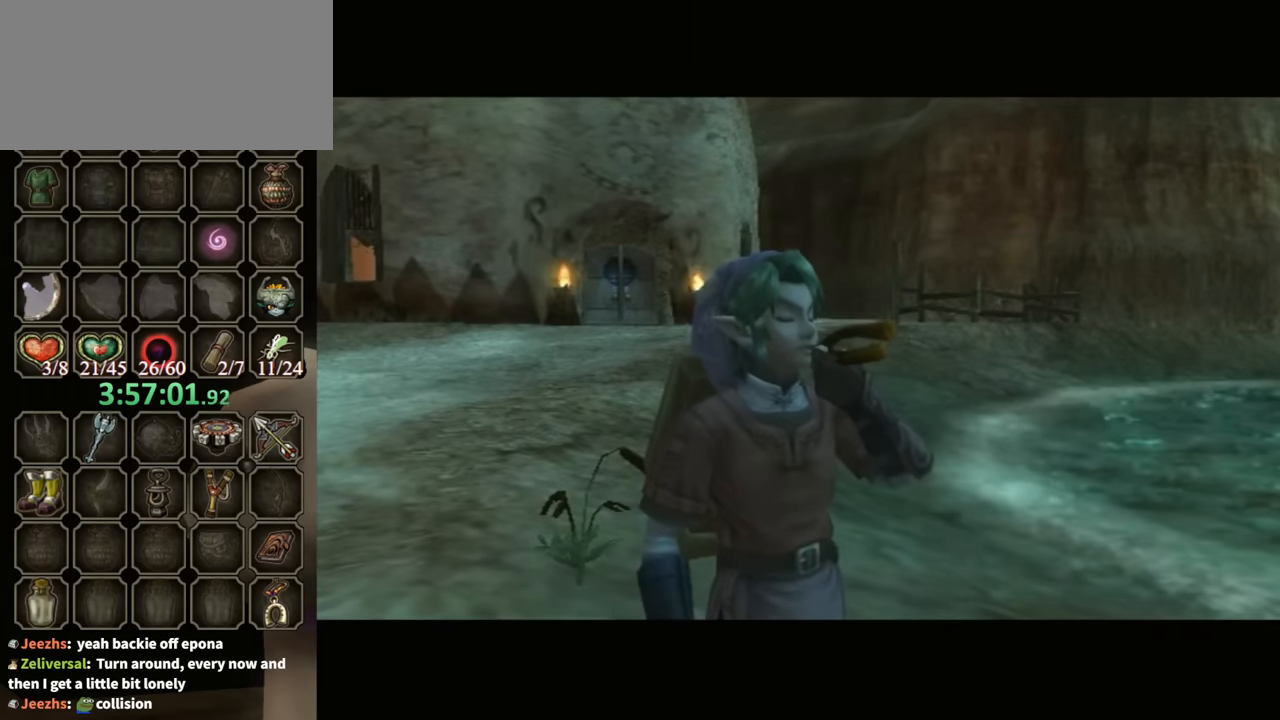
{"buttons": [], "left_stick": "center", "right_stick": "center", "events": []}
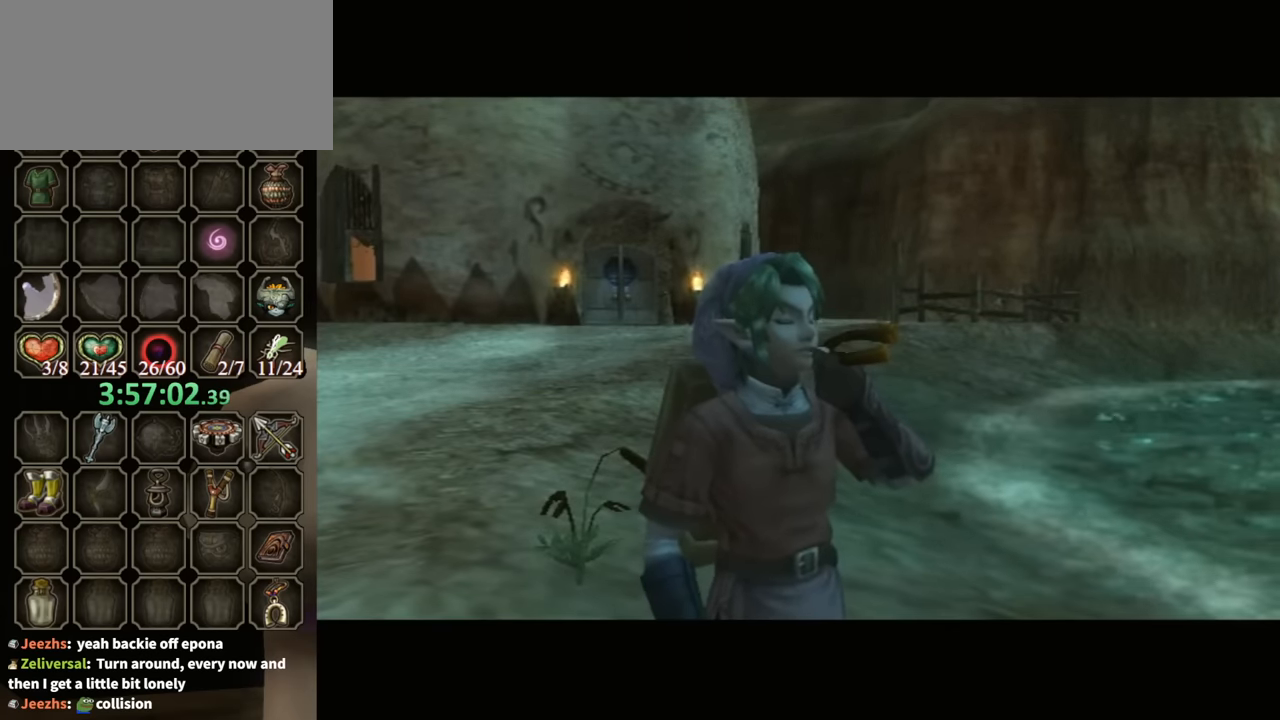
{"buttons": [], "left_stick": "center", "right_stick": "center", "events": []}
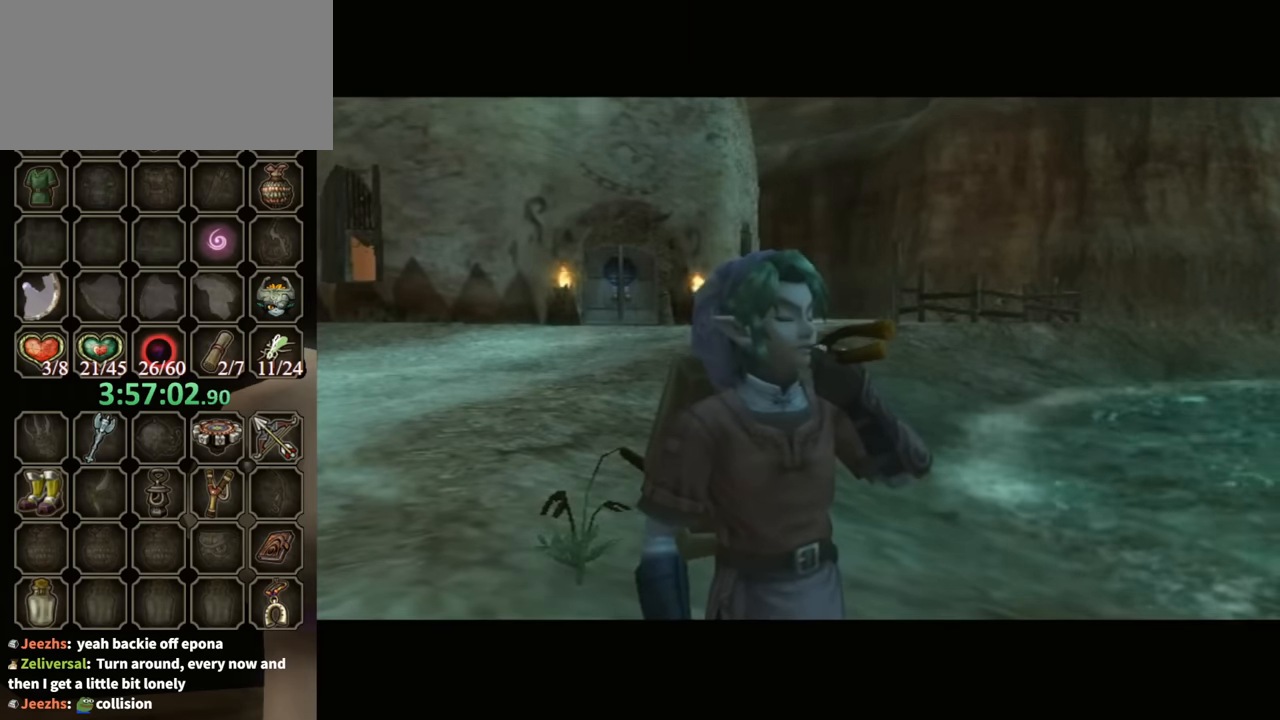
{"buttons": [], "left_stick": "center", "right_stick": "center", "events": []}
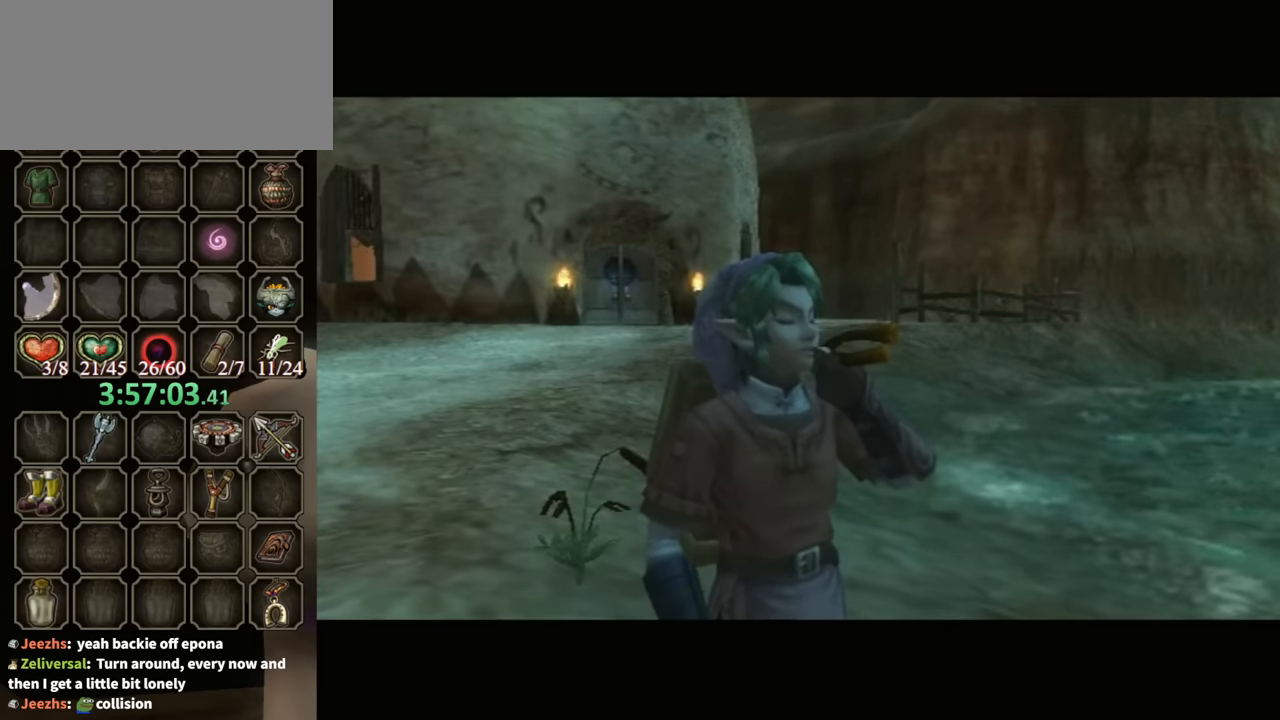
{"buttons": [], "left_stick": "up-left", "right_stick": "down-left", "events": [[34, "left_stick", "up"], [167, "right_stick", "down-left"], [200, "left_stick", "left"], [300, "right_stick", "down-right"], [367, "left_stick", "down-right"], [367, "right_stick", "up-right"], [434, "left_stick", "up-right"], [467, "right_stick", "down-left"], [500, "left_stick", "up-left"]]}
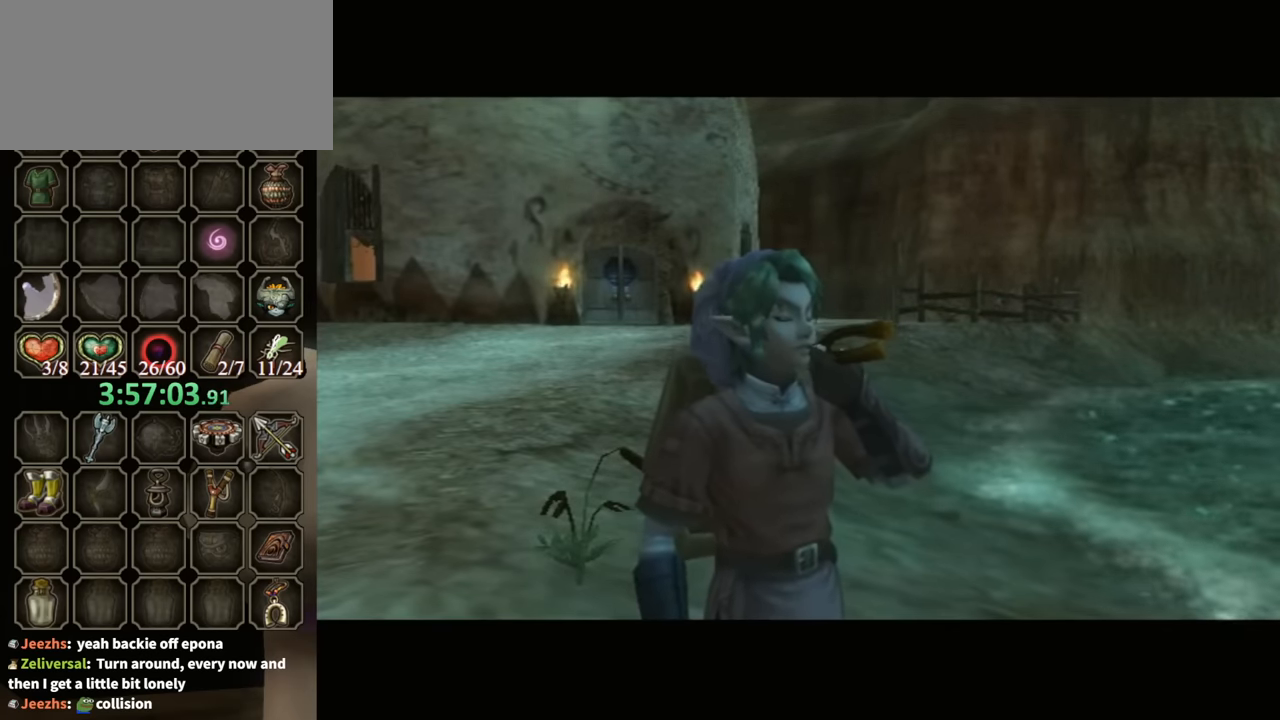
{"buttons": [], "left_stick": "down-right", "right_stick": "up-left", "events": [[134, "left_stick", "down-right"], [134, "right_stick", "up"], [234, "left_stick", "up-right"], [234, "right_stick", "down-left"], [300, "left_stick", "up-left"], [334, "right_stick", "down-right"], [367, "left_stick", "down-left"], [467, "right_stick", "up-left"], [500, "left_stick", "down-right"]]}
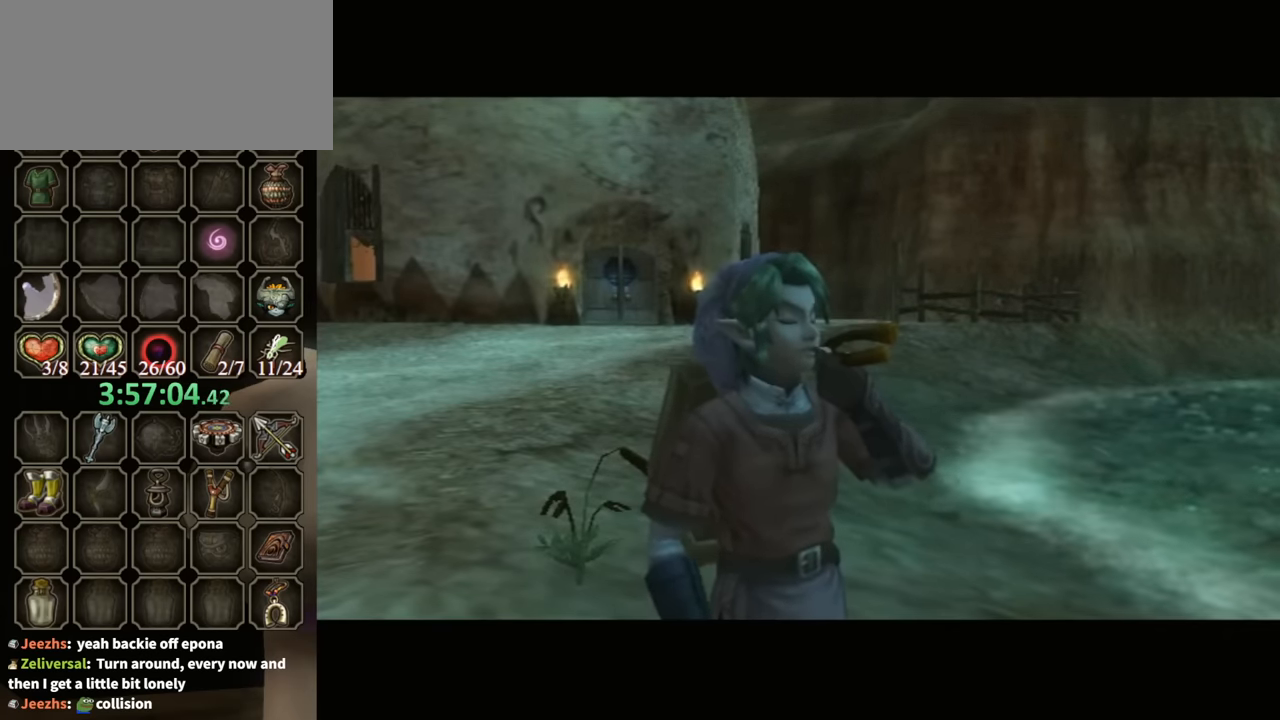
{"buttons": [], "left_stick": "down-left", "right_stick": "up", "events": [[67, "left_stick", "up-right"], [67, "right_stick", "down-left"], [133, "left_stick", "left"], [200, "right_stick", "up-left"], [233, "left_stick", "down-right"], [300, "right_stick", "down-left"], [333, "left_stick", "up-right"], [400, "right_stick", "down-right"], [467, "left_stick", "down-left"], [467, "right_stick", "up"]]}
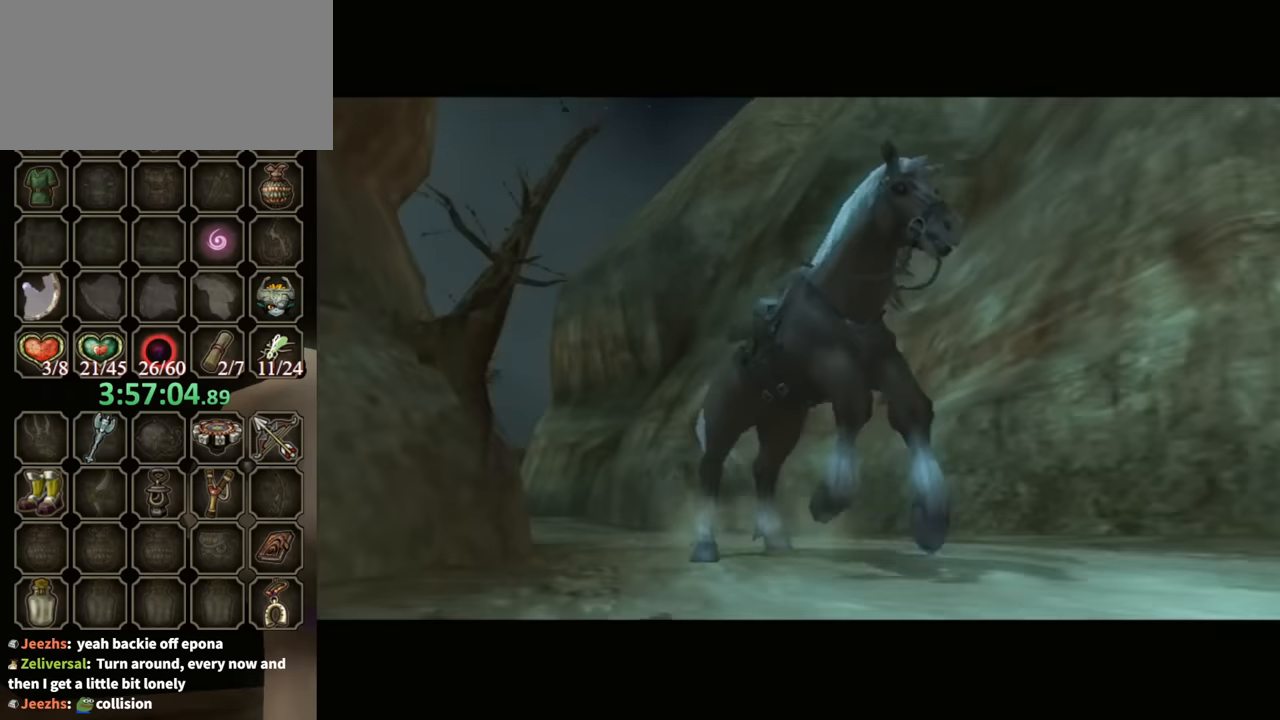
{"buttons": [], "left_stick": "center", "right_stick": "center", "events": [[67, "right_stick", "left"], [133, "left_stick", "up-right"], [133, "right_stick", "down"], [200, "left_stick", "center"], [200, "right_stick", "up-right"], [267, "right_stick", "center"]]}
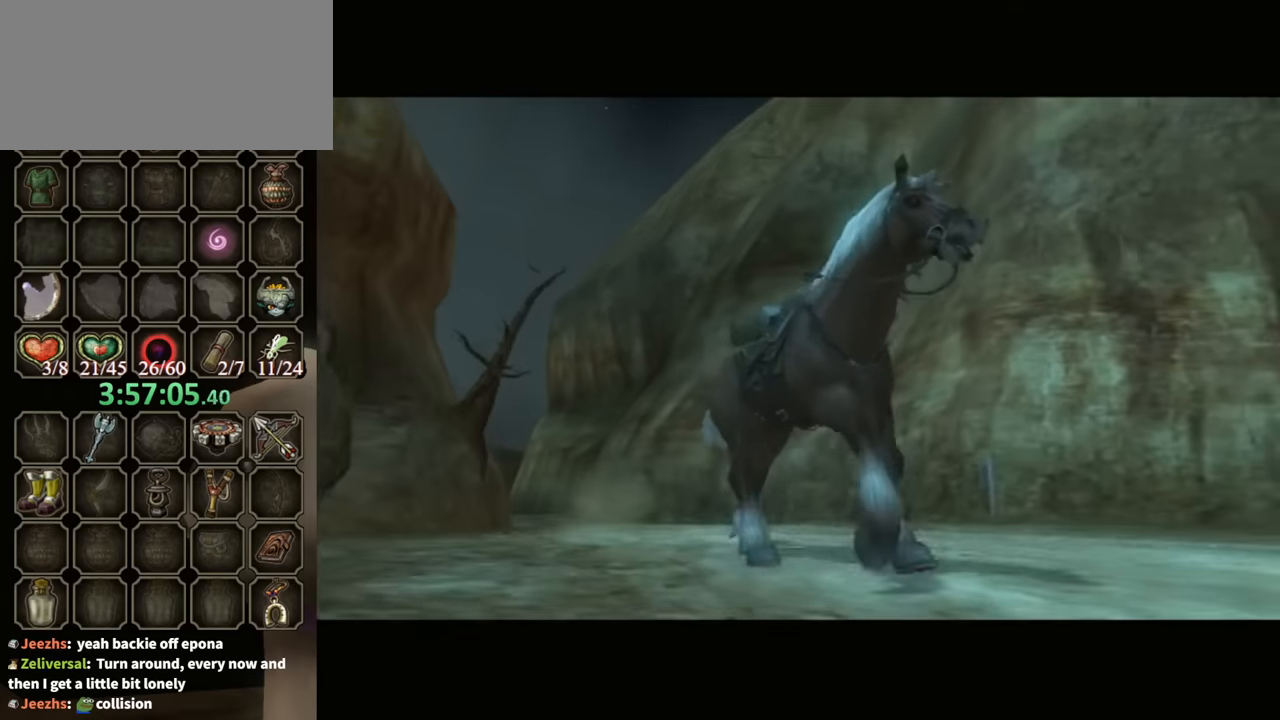
{"buttons": [], "left_stick": "up", "right_stick": "center", "events": [[133, "left_stick", "up"]]}
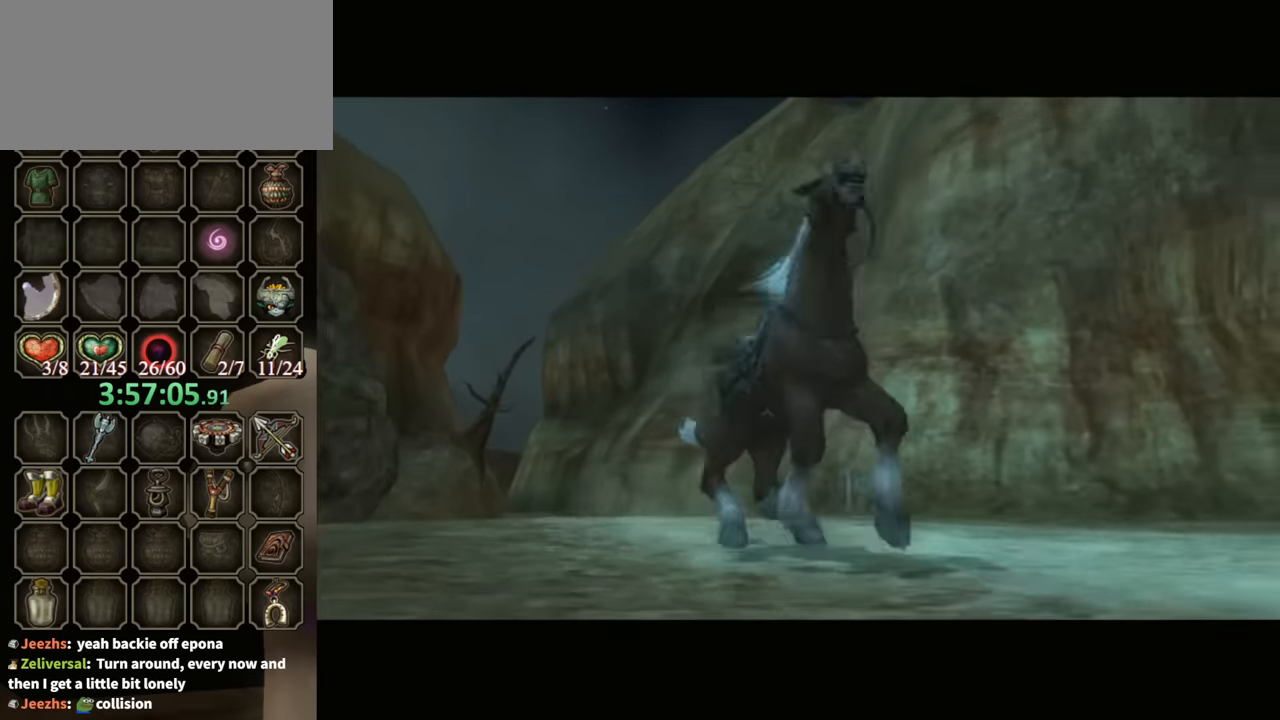
{"buttons": [], "left_stick": "up", "right_stick": "center", "events": []}
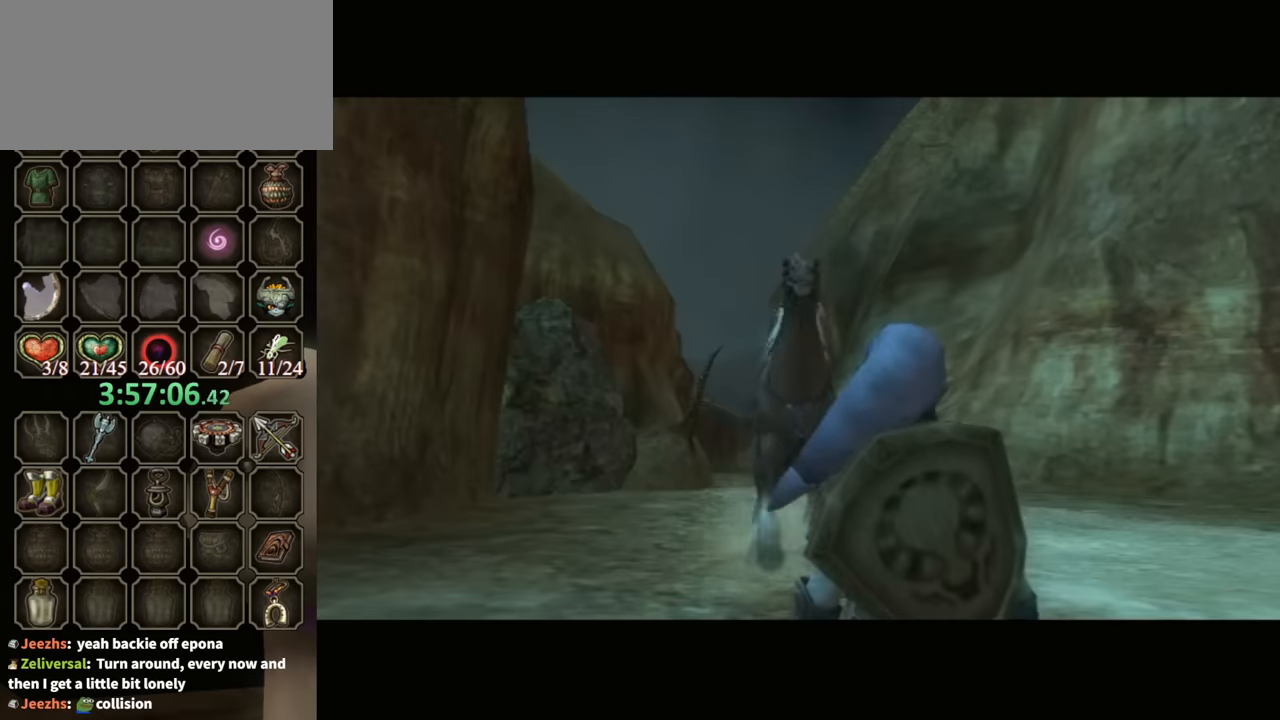
{"buttons": [], "left_stick": "up", "right_stick": "center", "events": []}
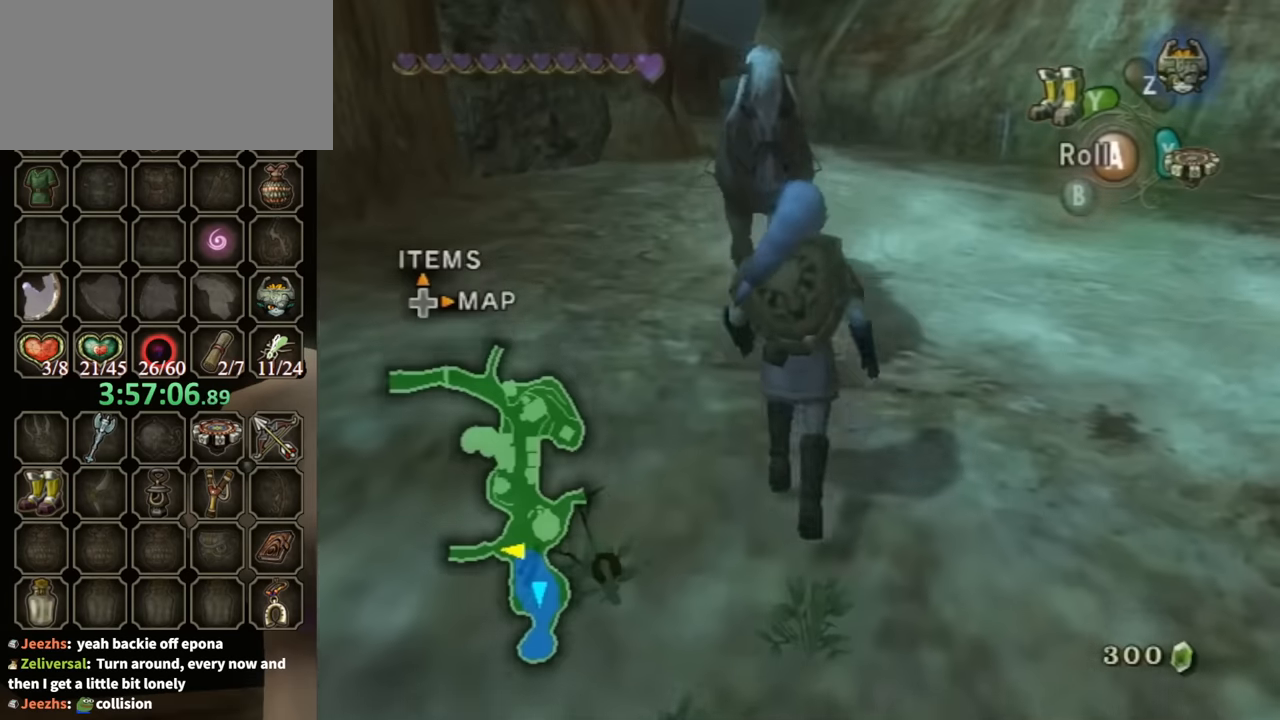
{"buttons": [], "left_stick": "up-right", "right_stick": "center", "events": [[233, "left_stick", "up-right"]]}
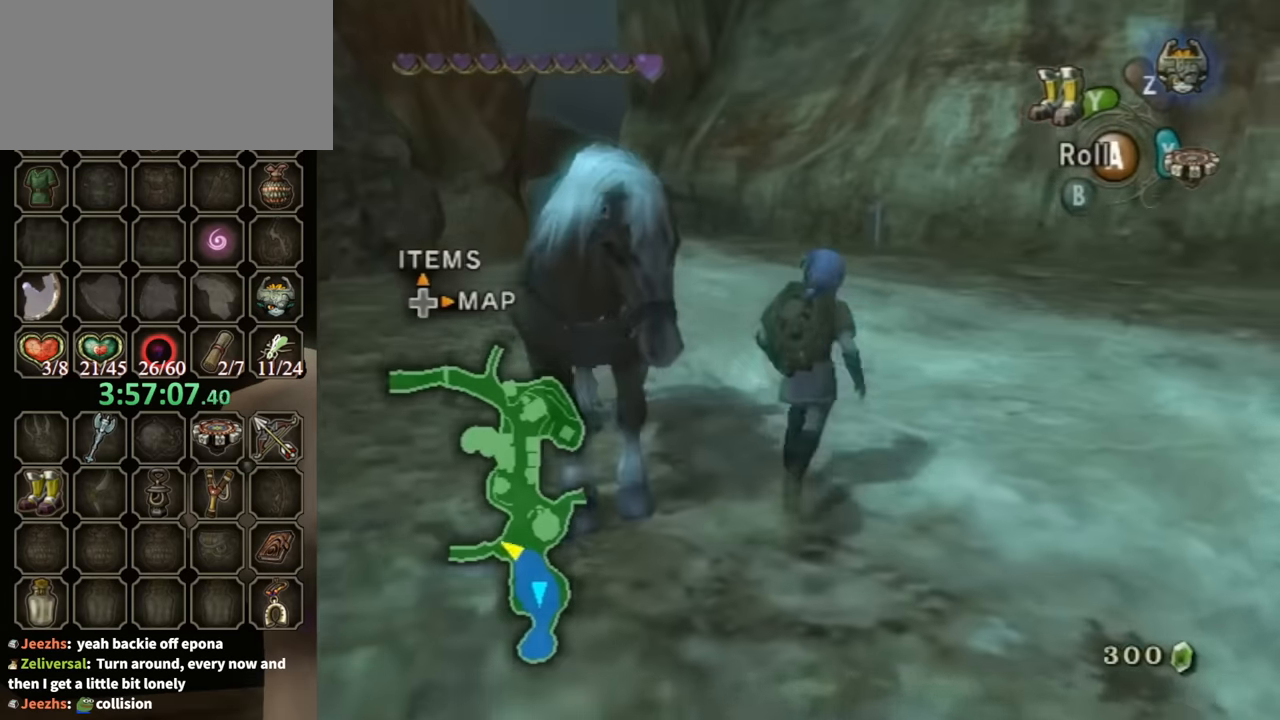
{"buttons": [], "left_stick": "center", "right_stick": "center", "events": [[33, "left_stick", "up-left"], [100, "left_stick", "down-left"], [267, "A", "down"], [267, "left_stick", "center"], [333, "A", "up"]]}